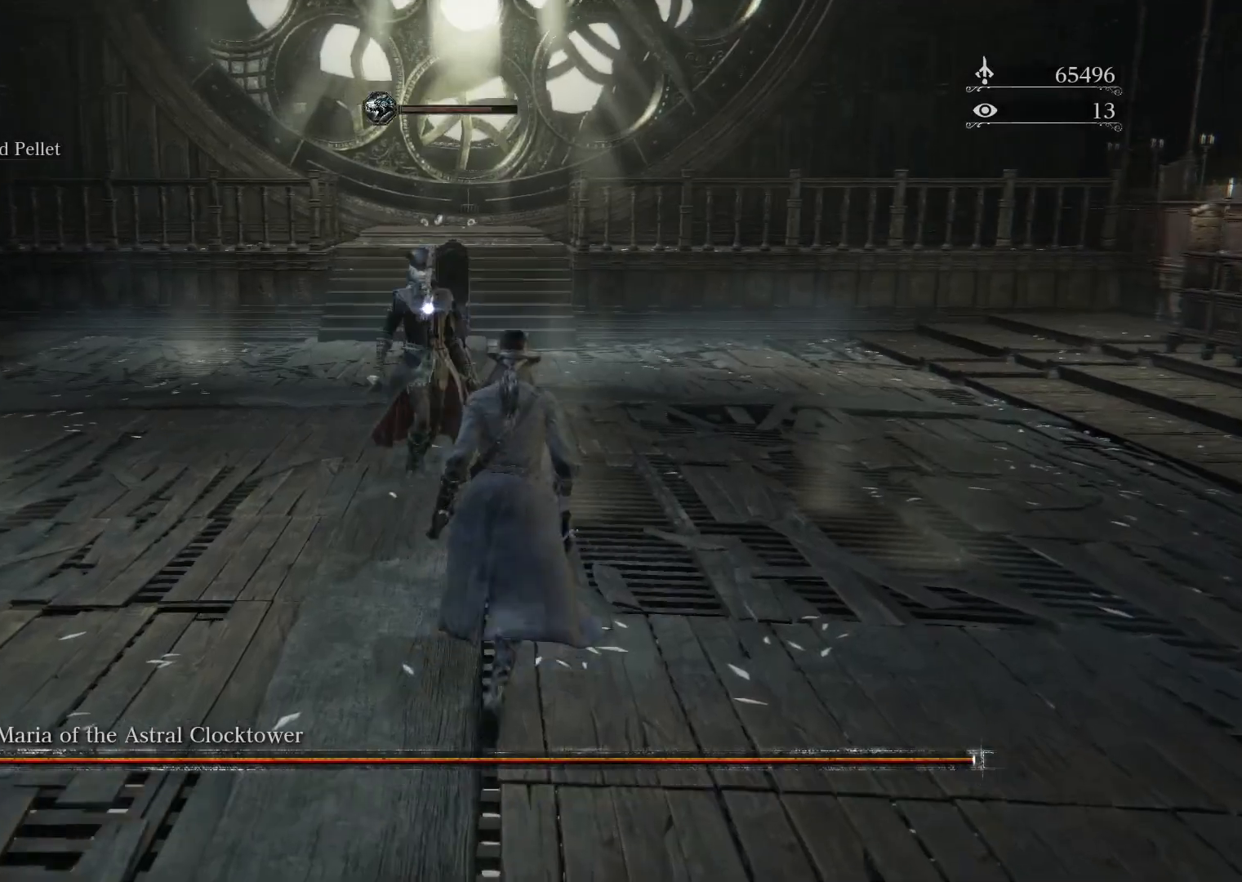
Gameplay with a controller (PlayStation layout); each line is a JSON object with the inputs held at the frame after it. "events" lists button and stick changes between this image and that frame as [ms after this image, input, new state], when the widget could be followed in between.
{"buttons": [], "left_stick": "up", "right_stick": "center", "events": [[150, "CIRCLE", "up"]]}
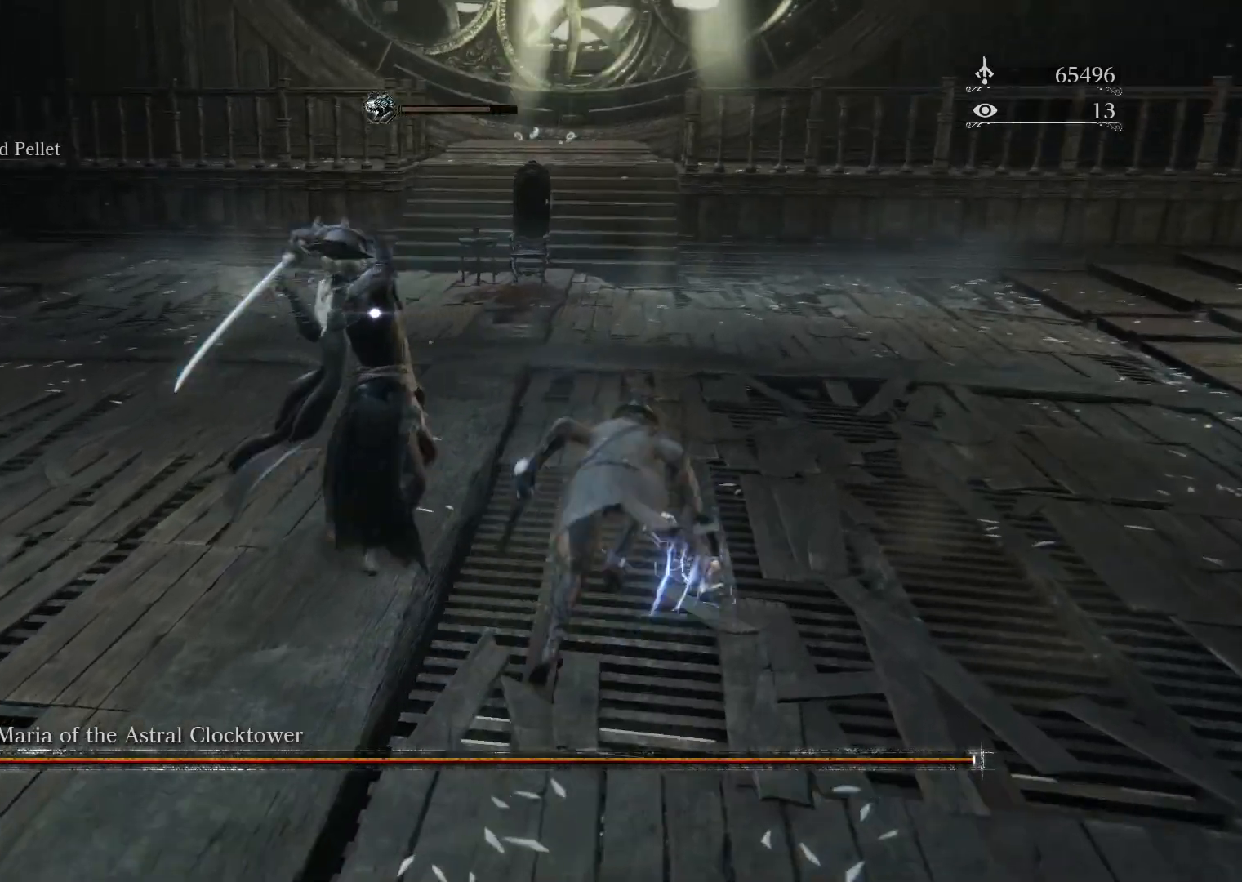
{"buttons": [], "left_stick": "up", "right_stick": "center", "events": []}
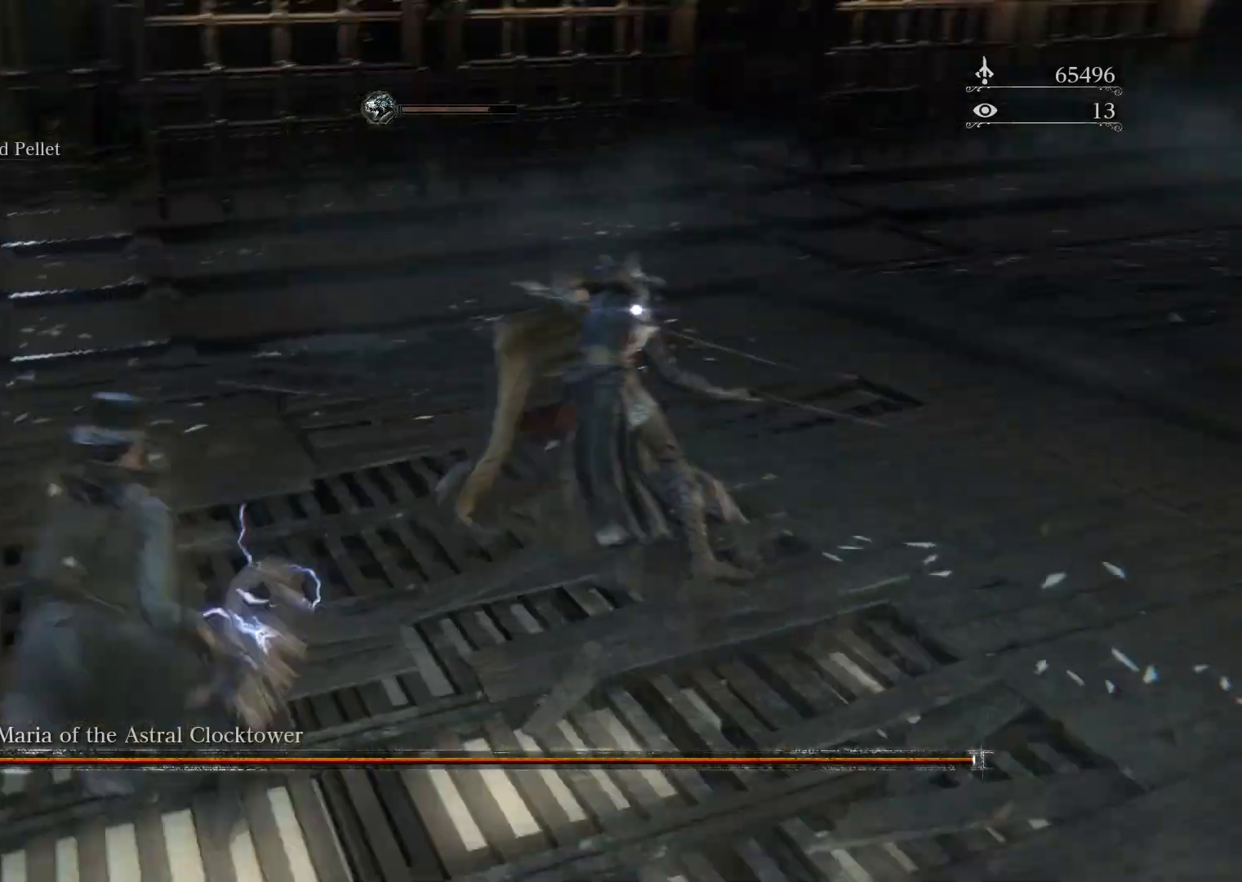
{"buttons": [], "left_stick": "up", "right_stick": "center", "events": []}
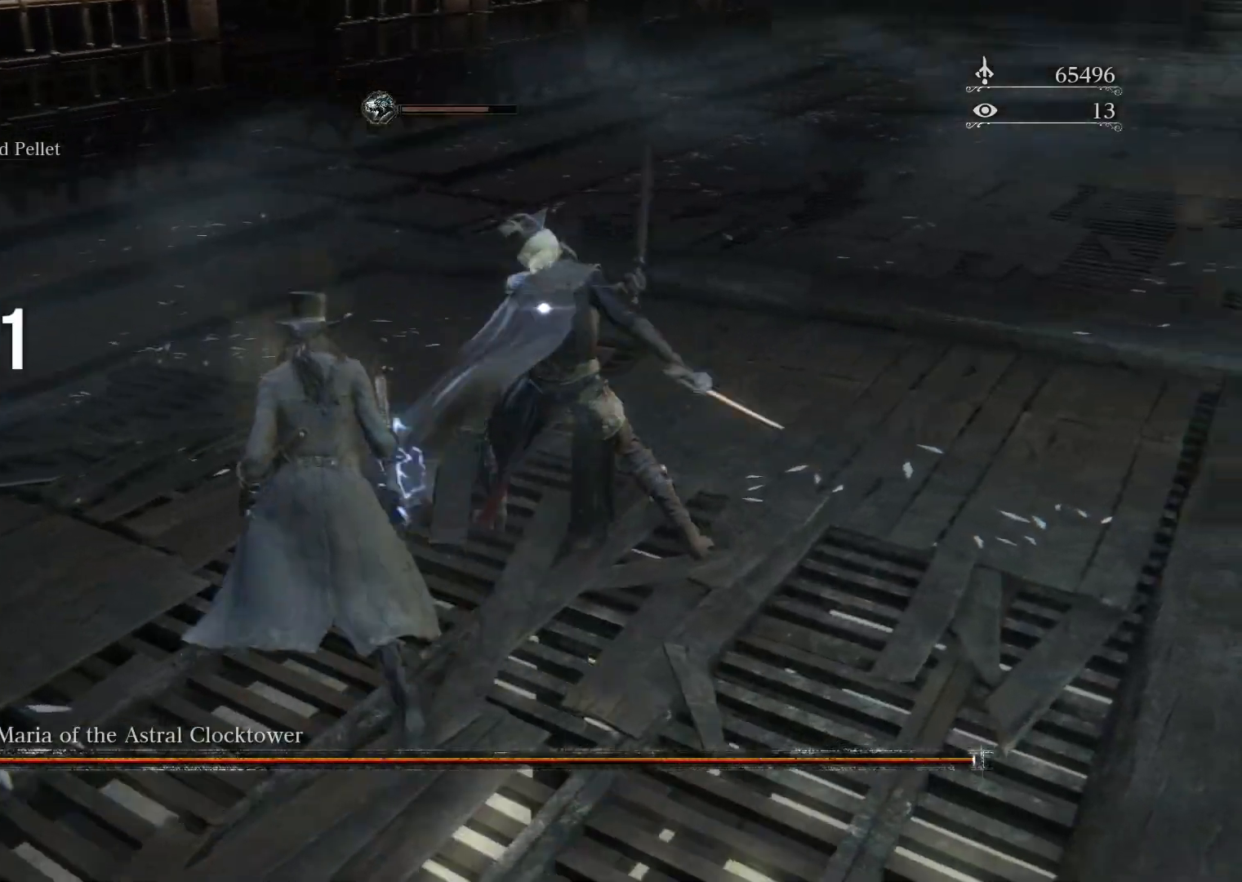
{"buttons": [], "left_stick": "up", "right_stick": "center", "events": [[17, "R1", "down"], [250, "R1", "up"]]}
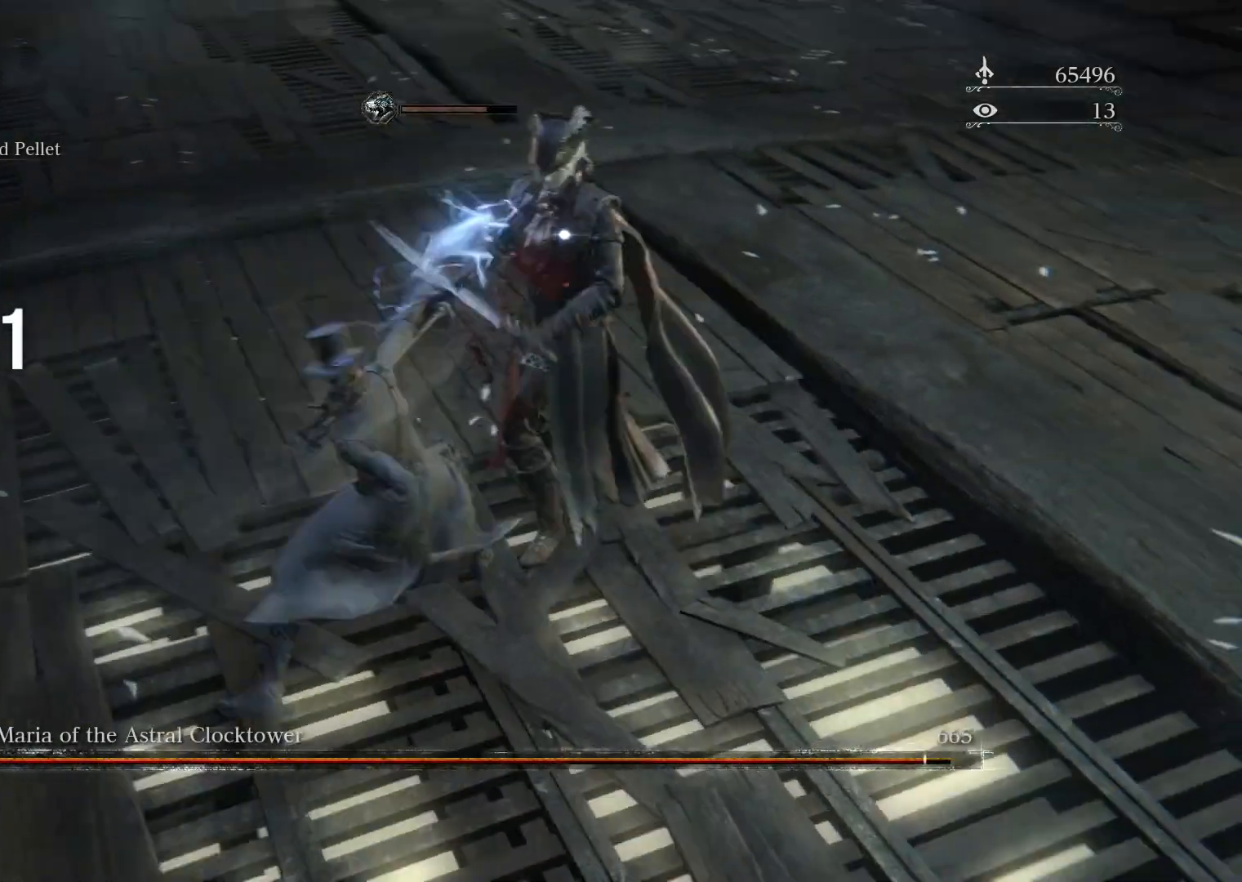
{"buttons": [], "left_stick": "up", "right_stick": "center", "events": [[50, "L1", "down"], [200, "L1", "up"]]}
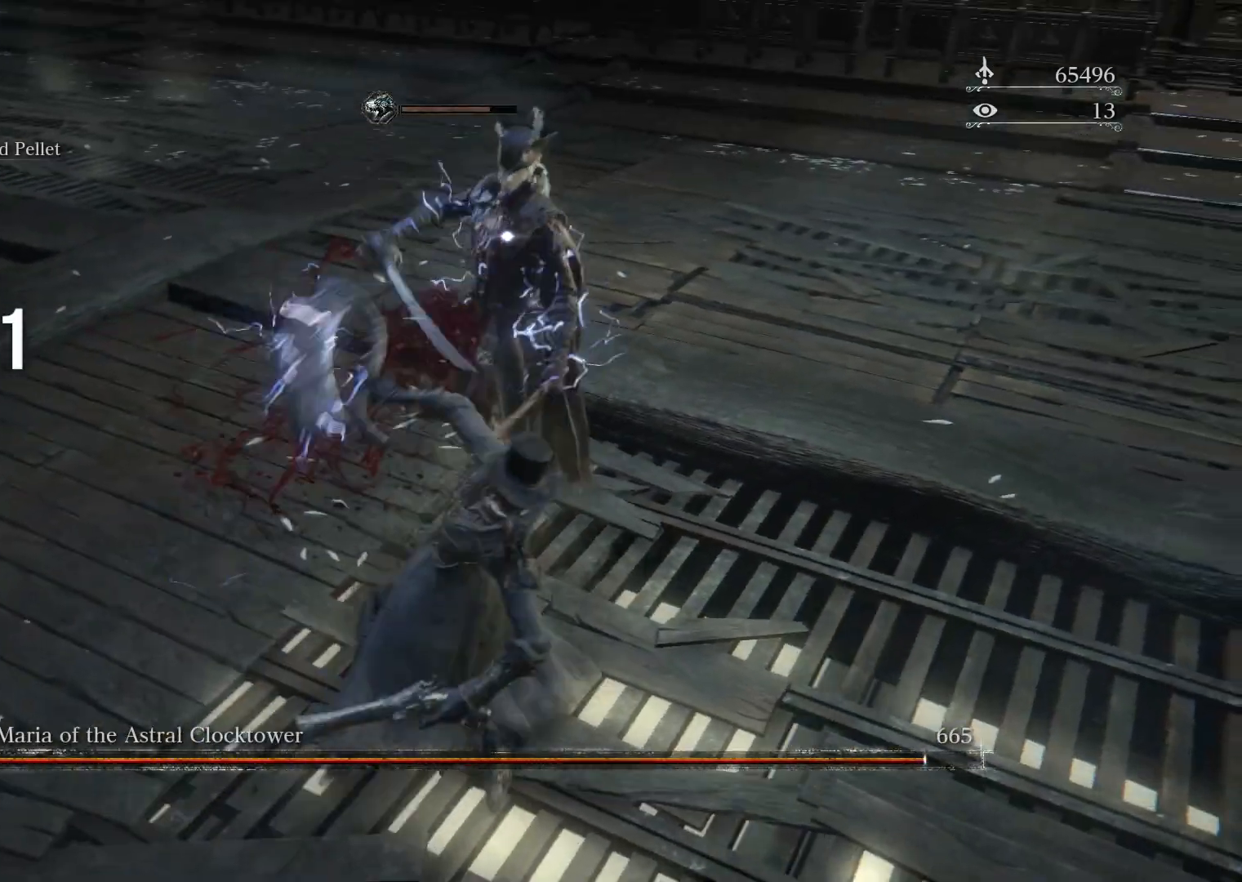
{"buttons": [], "left_stick": "up", "right_stick": "center", "events": [[200, "L1", "down"], [350, "L1", "up"]]}
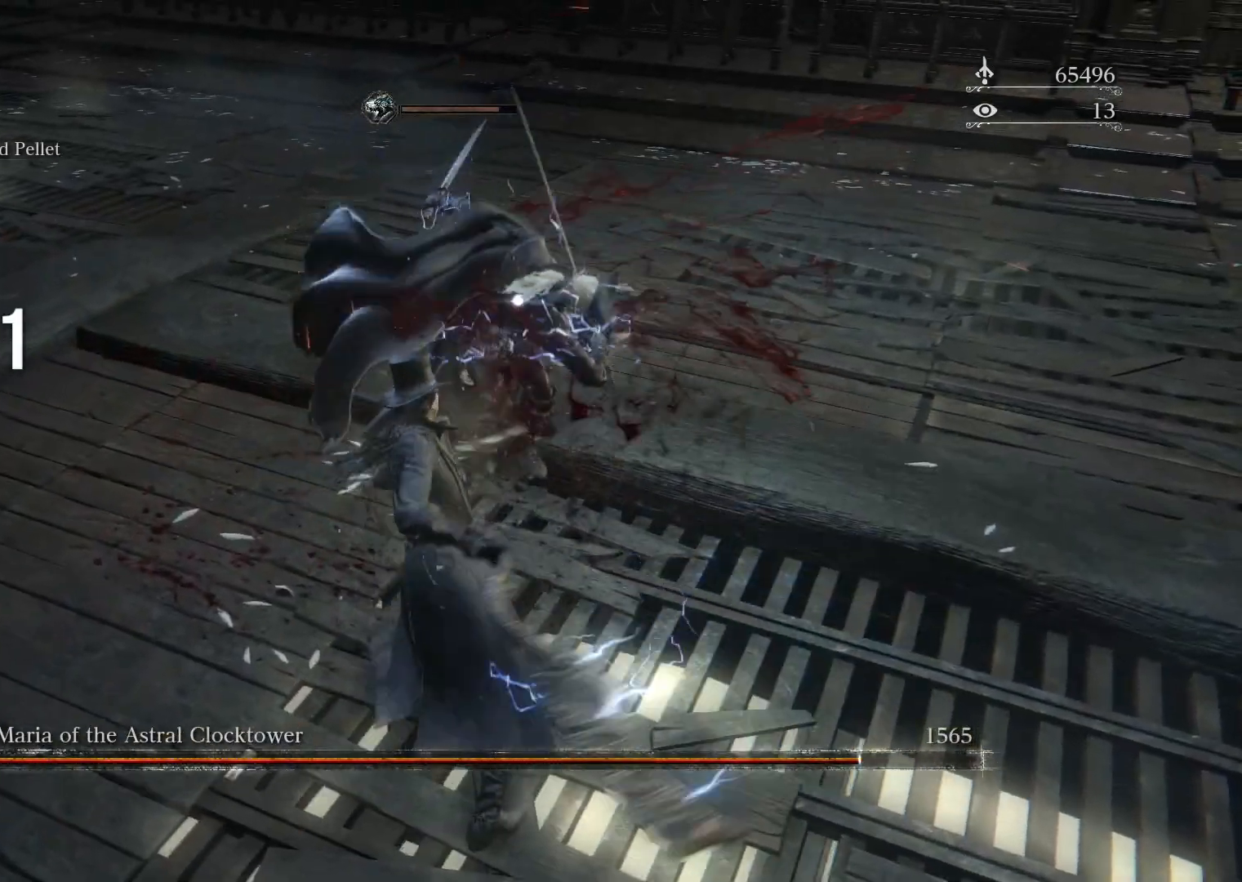
{"buttons": [], "left_stick": "up", "right_stick": "center", "events": []}
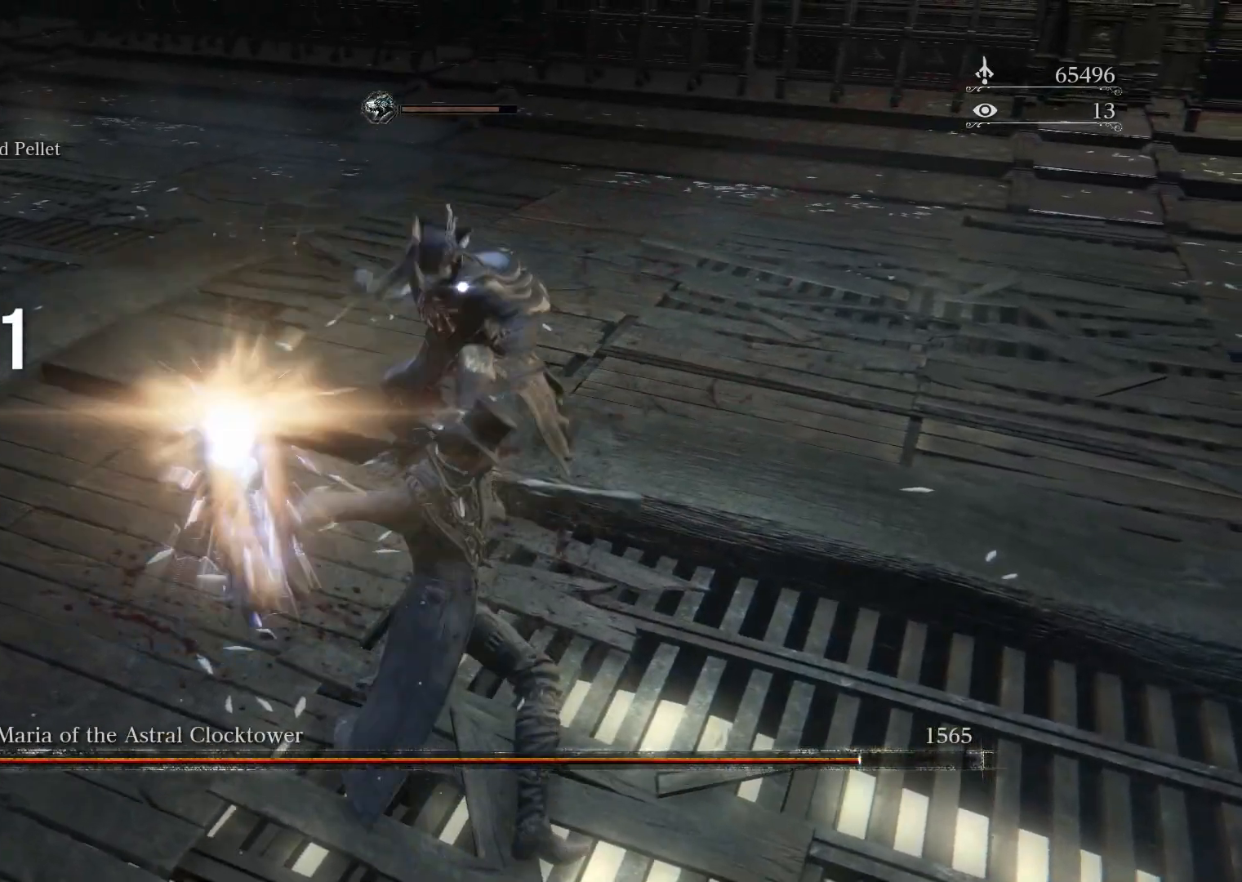
{"buttons": [], "left_stick": "up", "right_stick": "center", "events": []}
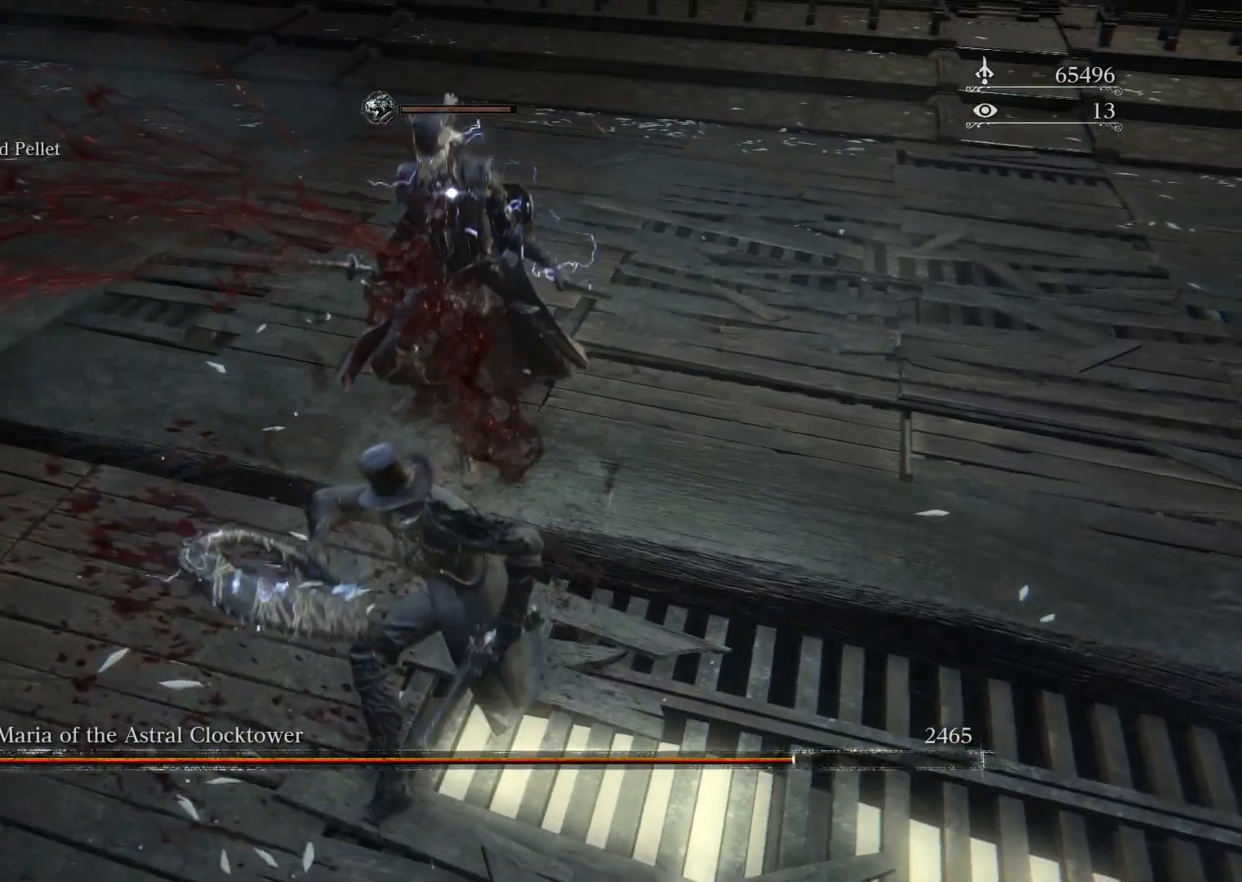
{"buttons": [], "left_stick": "up-right", "right_stick": "center", "events": [[50, "left_stick", "up-right"]]}
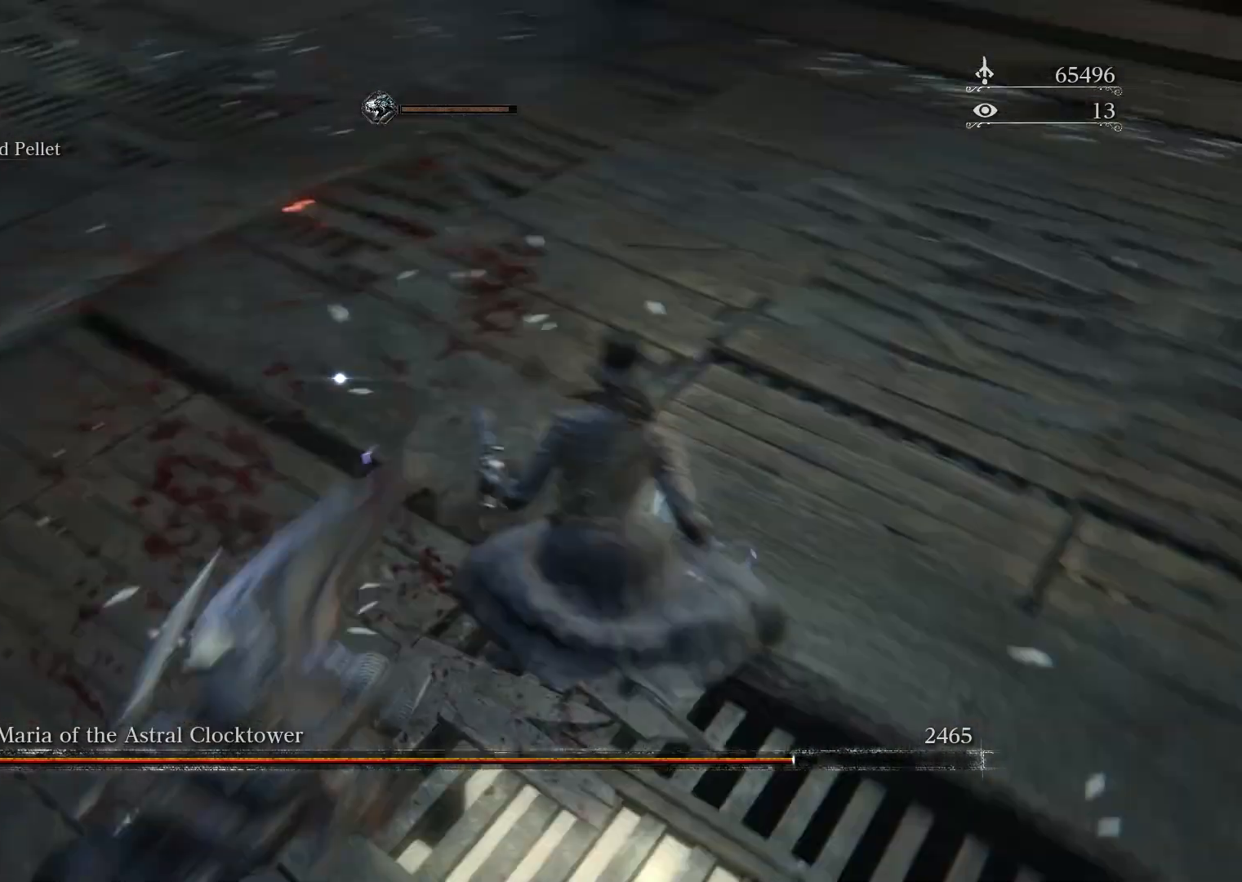
{"buttons": [], "left_stick": "up-left", "right_stick": "center", "events": [[117, "left_stick", "up-left"]]}
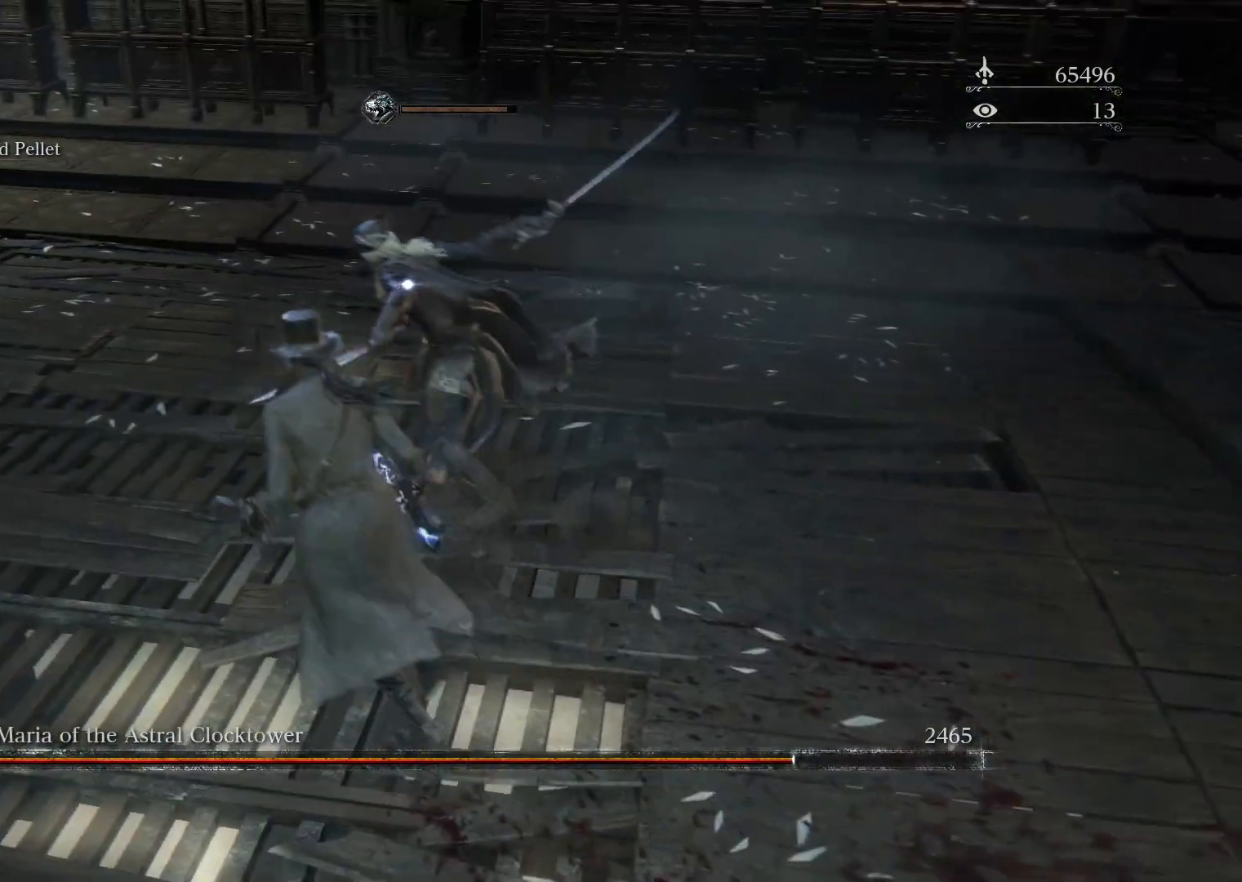
{"buttons": [], "left_stick": "up", "right_stick": "center", "events": [[250, "R1", "down"], [450, "left_stick", "up"], [483, "R1", "up"]]}
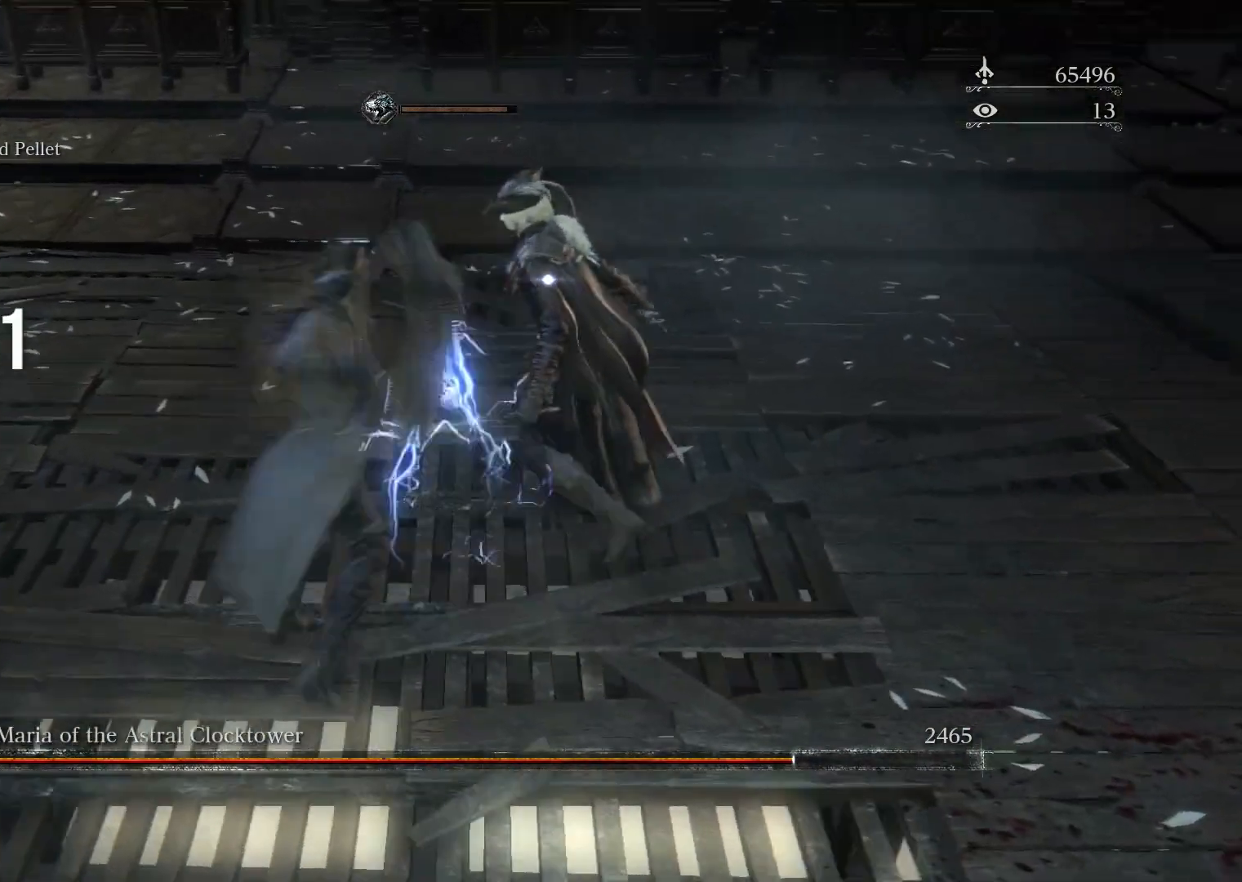
{"buttons": [], "left_stick": "up", "right_stick": "center", "events": [[317, "L1", "down"], [450, "L1", "up"]]}
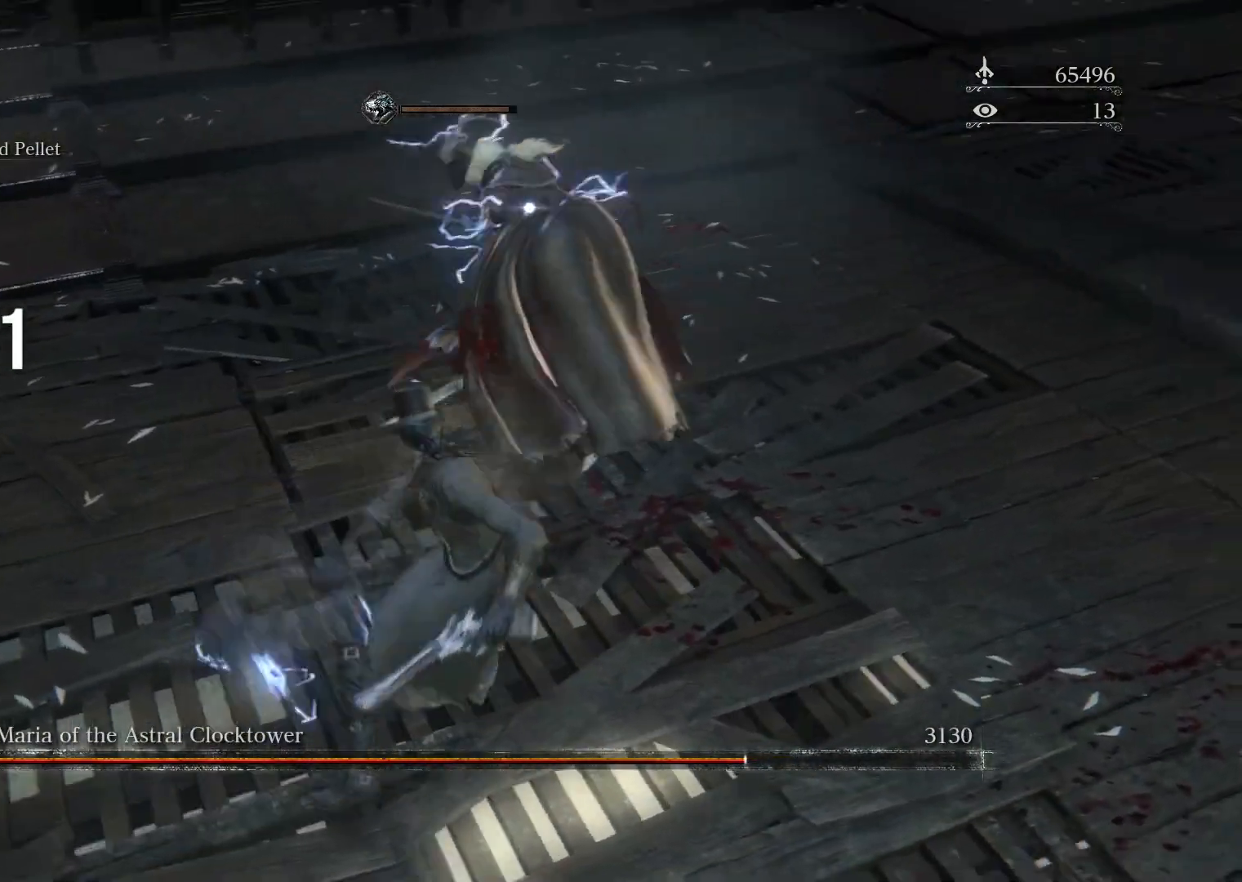
{"buttons": ["L1"], "left_stick": "up", "right_stick": "center", "events": [[500, "L1", "down"]]}
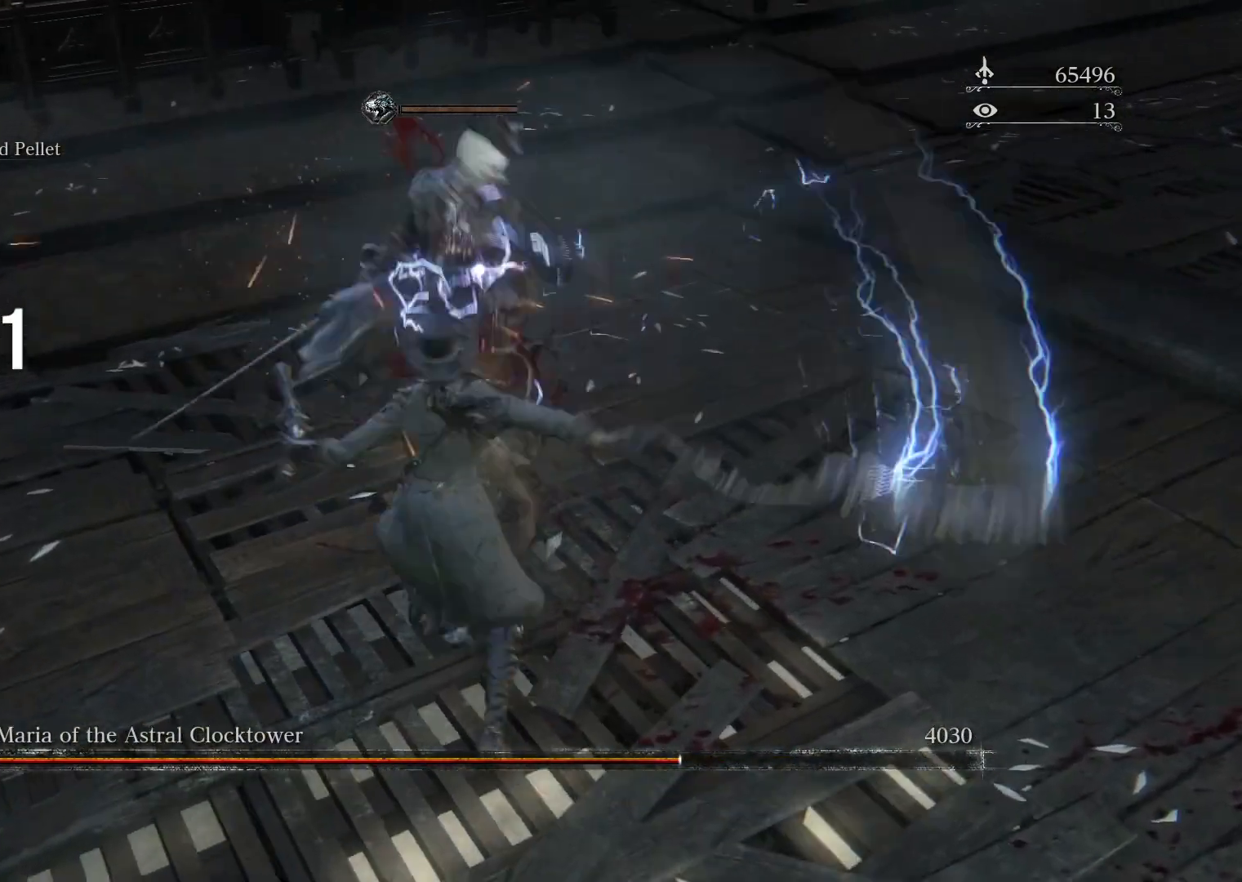
{"buttons": [], "left_stick": "up", "right_stick": "center", "events": [[150, "L1", "up"]]}
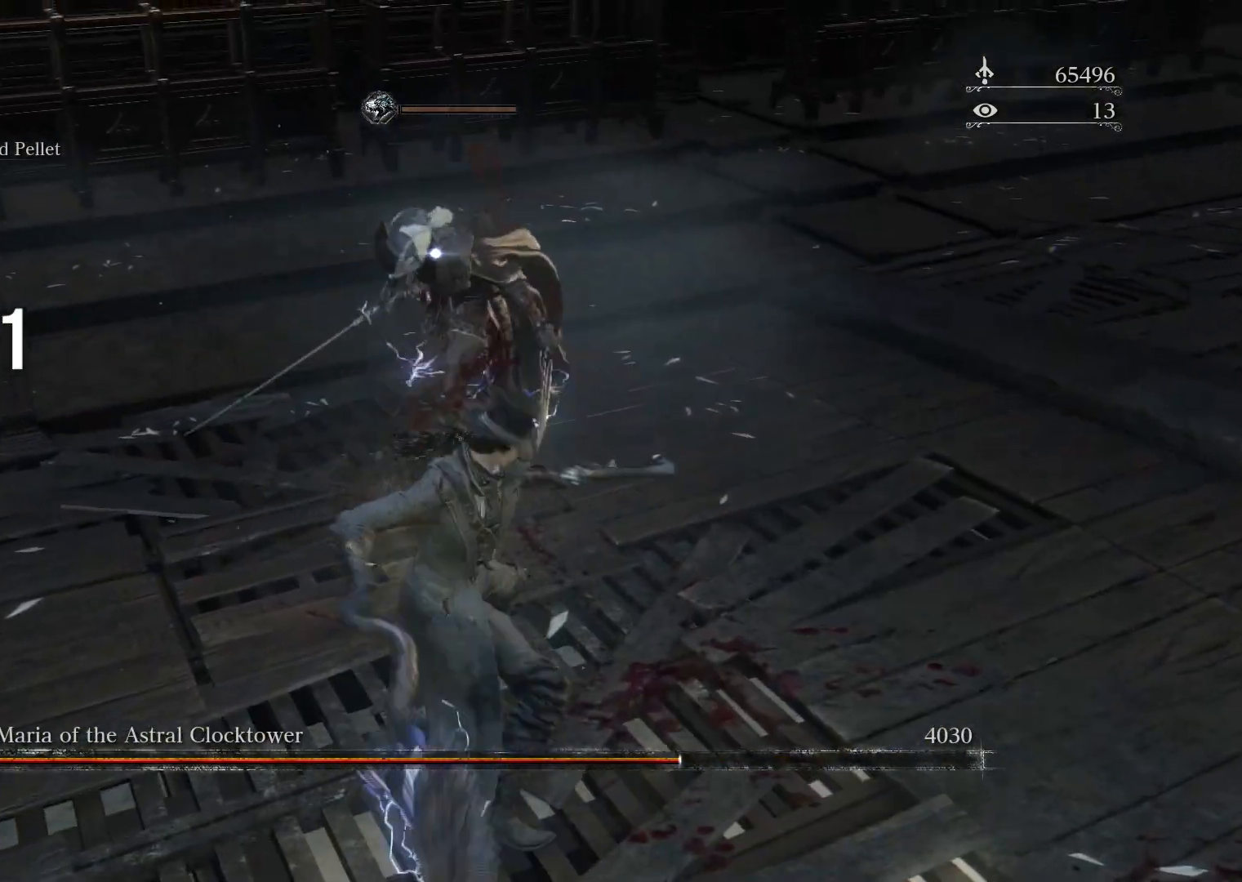
{"buttons": [], "left_stick": "up", "right_stick": "center", "events": []}
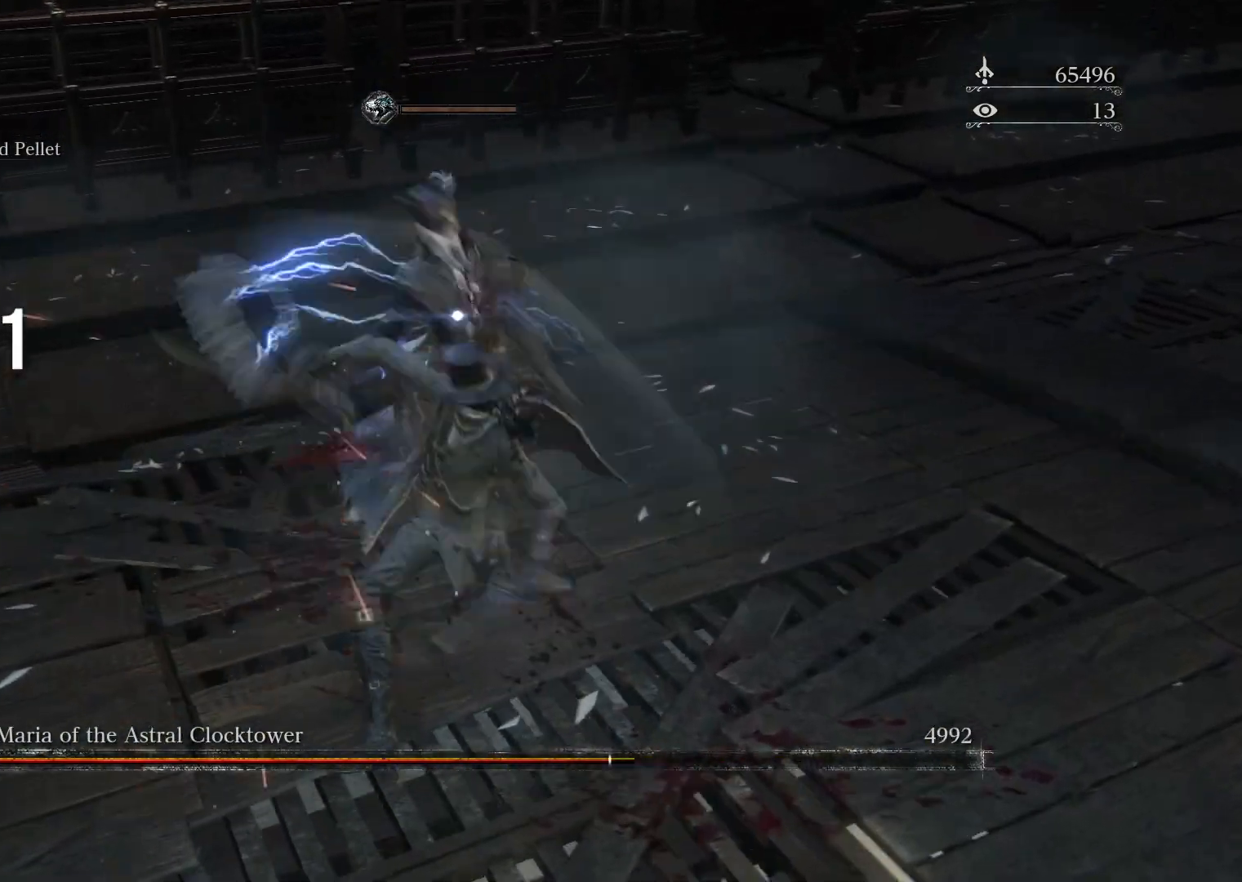
{"buttons": [], "left_stick": "up-right", "right_stick": "center", "events": [[167, "left_stick", "up-right"]]}
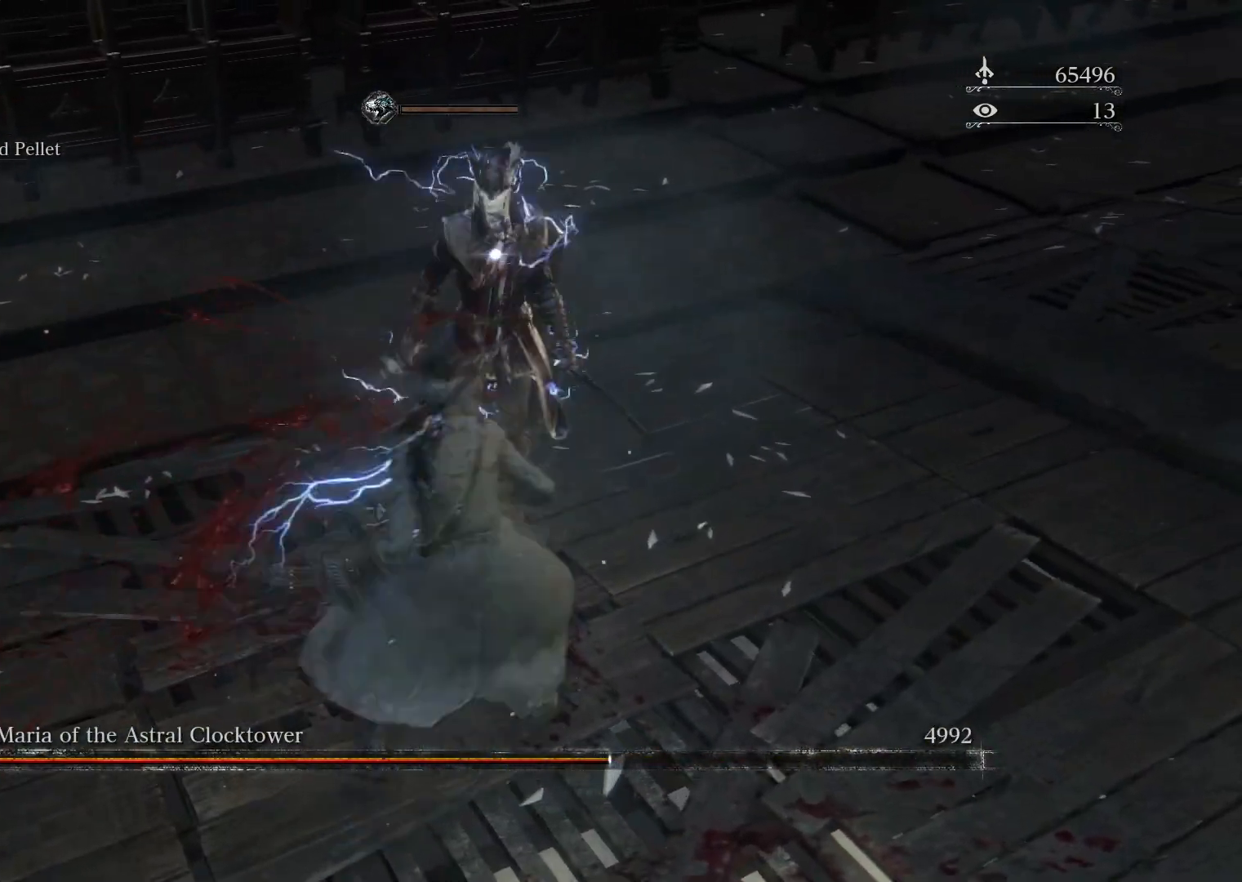
{"buttons": [], "left_stick": "up-right", "right_stick": "center", "events": []}
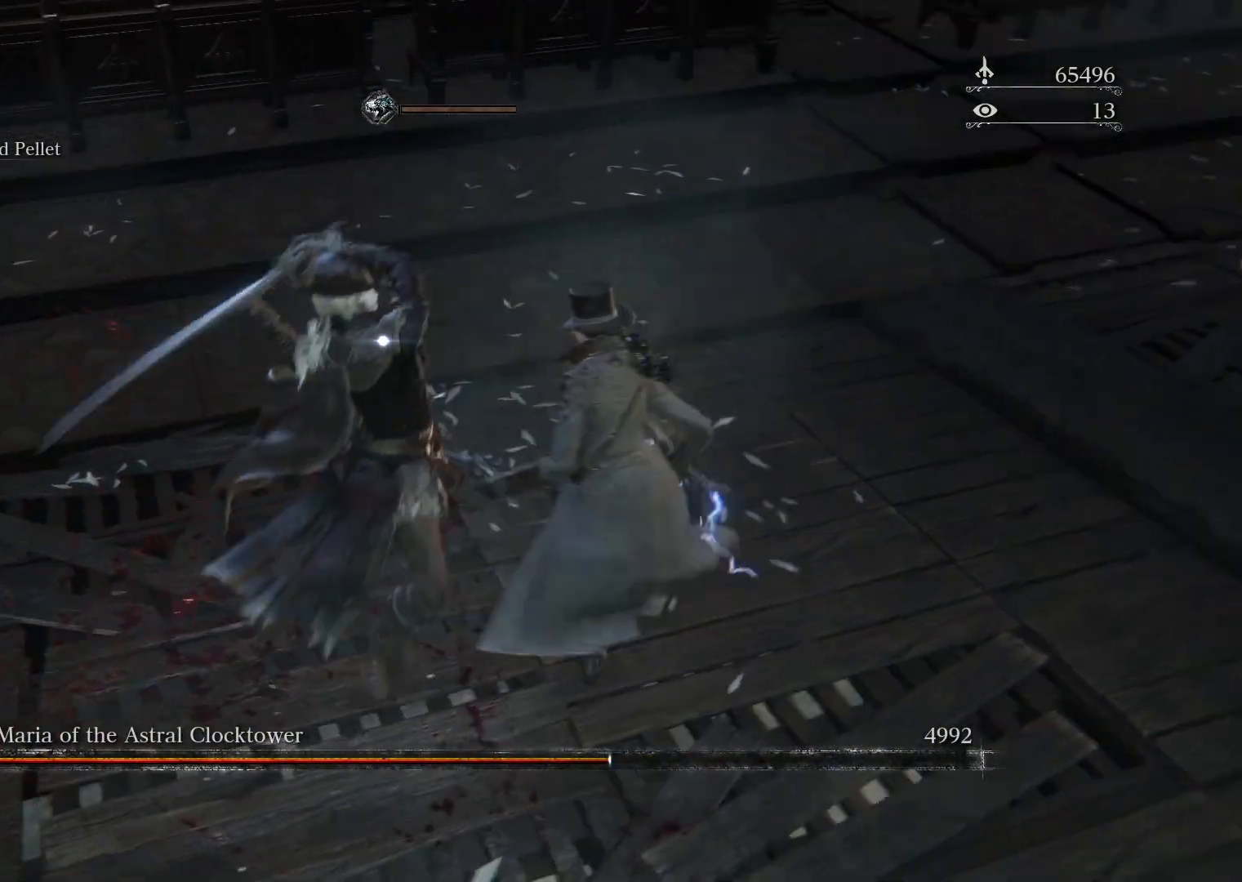
{"buttons": ["R2"], "left_stick": "up-left", "right_stick": "center", "events": [[233, "left_stick", "up"], [433, "R2", "down"], [433, "left_stick", "up-left"]]}
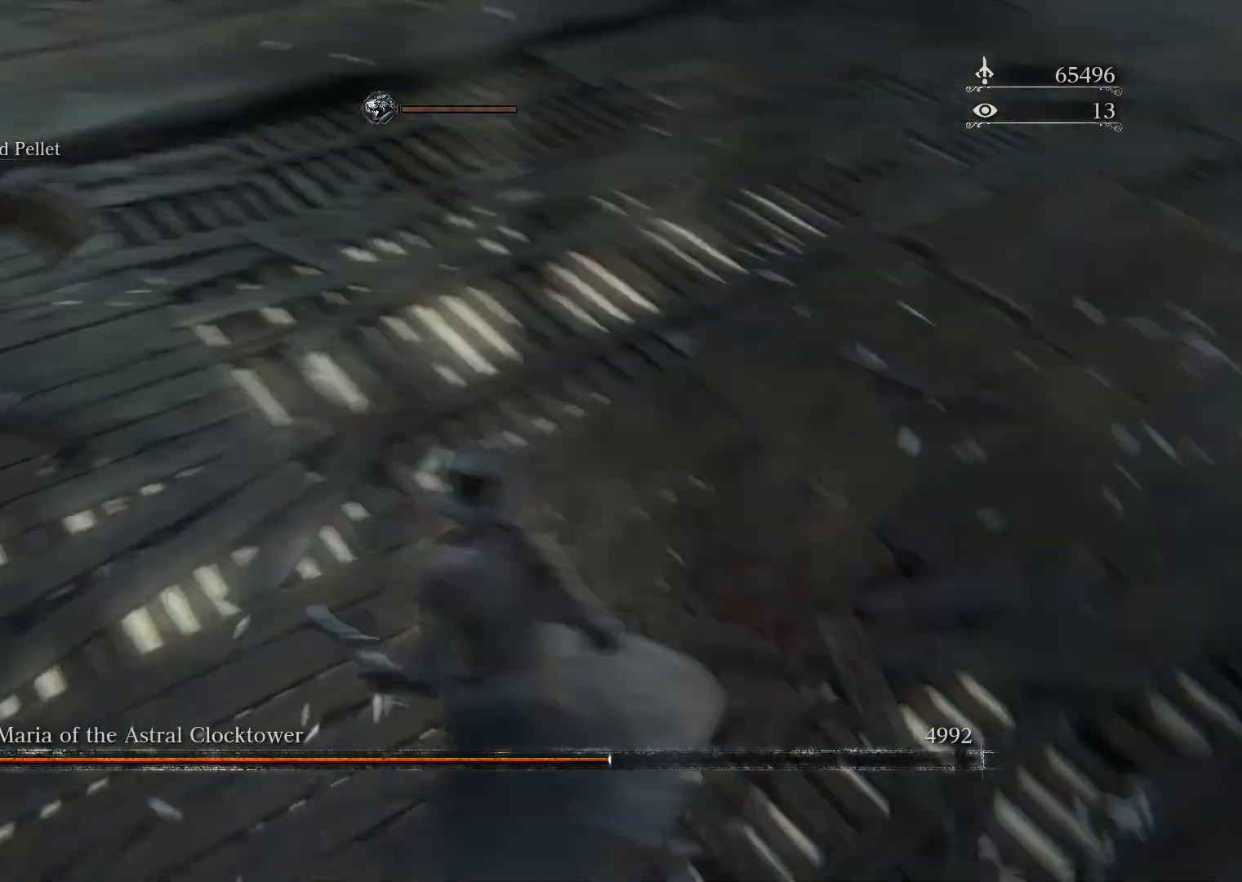
{"buttons": ["R2"], "left_stick": "up", "right_stick": "down-right"}
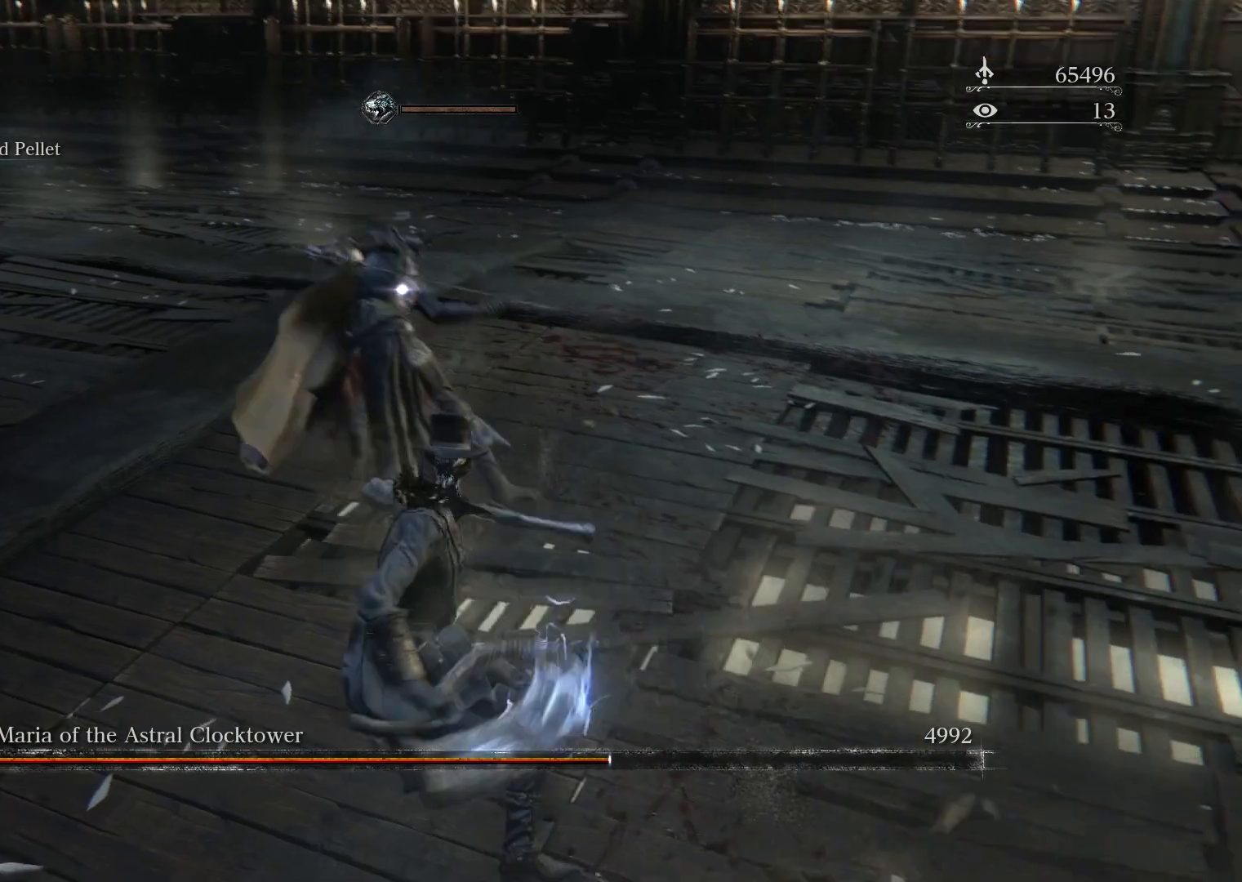
{"buttons": ["R2"], "left_stick": "up", "right_stick": "center", "events": [[233, "right_stick", "center"]]}
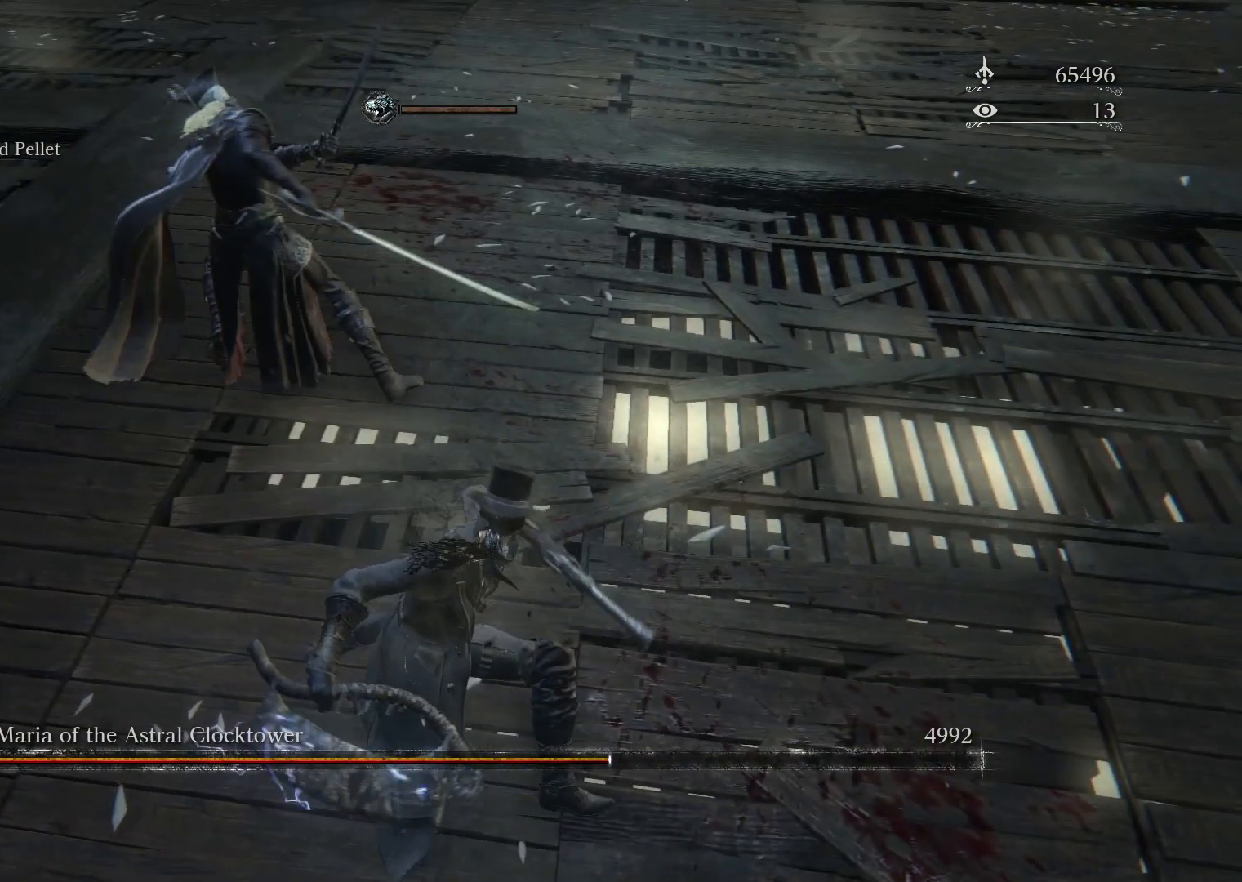
{"buttons": ["R2"], "left_stick": "up", "right_stick": "center", "events": [[50, "right_stick", "left"], [233, "right_stick", "center"]]}